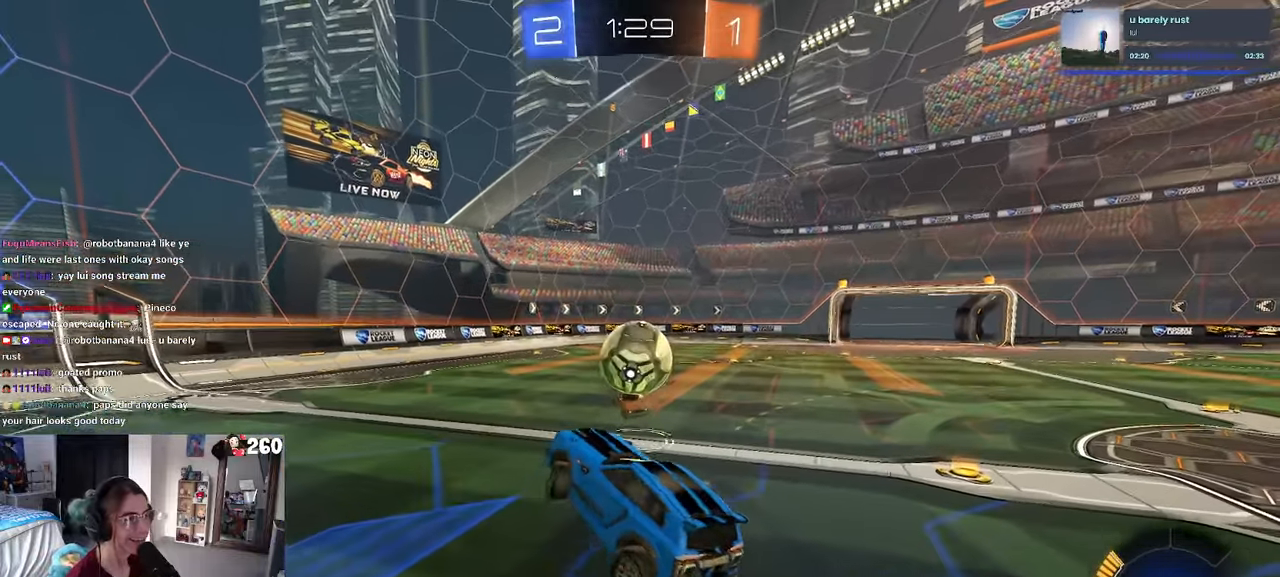
Gameplay with a controller (PlayStation layout); each line is a JSON object with the inputs held at the frame after it (dt_ms = milliseconds from this image to that frame). "events" lists button and stick changes between this image and that frame as [ms after this image, input, new state], when the widget could be followed in between. Not read: R2.
{"dt_ms": 500, "buttons": ["R1"], "left_stick": "down", "right_stick": "center", "events": [[34, "left_stick", "right"], [184, "left_stick", "up-left"], [217, "R1", "down"], [284, "CROSS", "down"], [384, "left_stick", "down-left"], [434, "left_stick", "down"], [450, "CROSS", "up"]]}
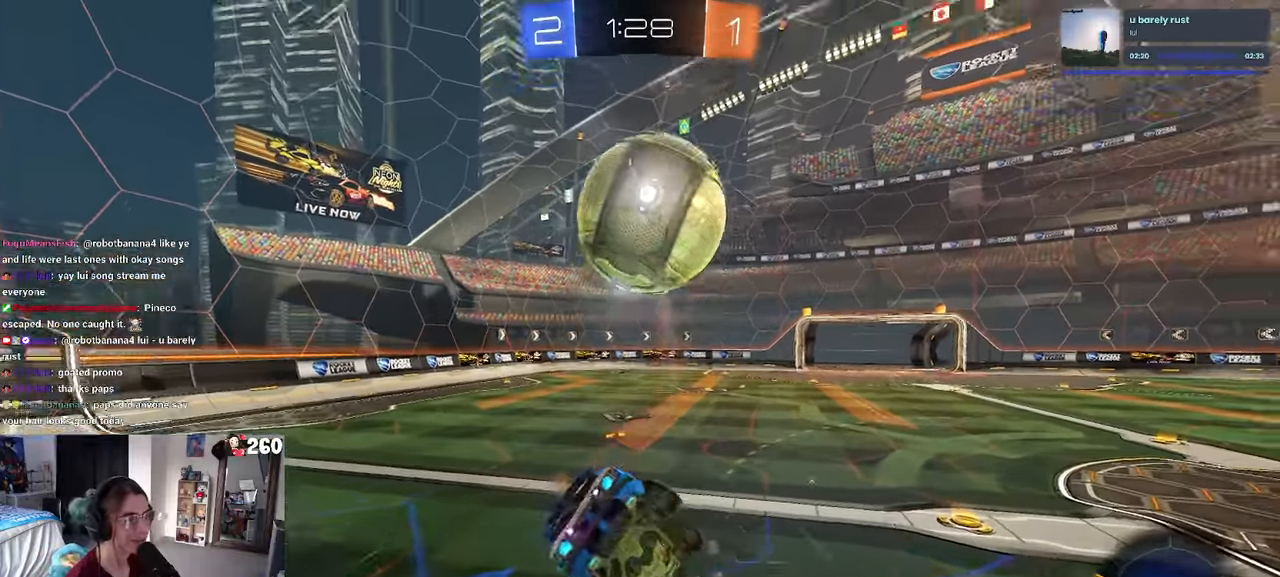
{"dt_ms": 500, "buttons": ["SQUARE", "R1"], "left_stick": "down-left", "right_stick": "center", "events": [[100, "R1", "up"], [217, "SQUARE", "down"], [267, "left_stick", "down-left"], [334, "R1", "down"]]}
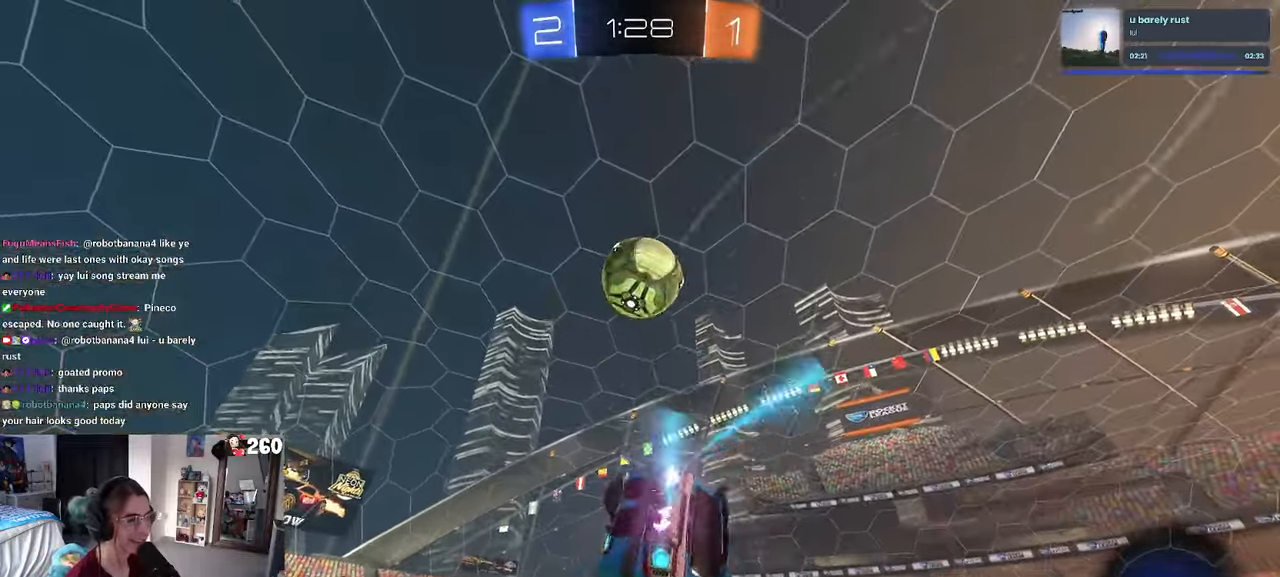
{"dt_ms": 500, "buttons": ["R1"], "left_stick": "left", "right_stick": "center", "events": [[150, "SQUARE", "up"], [267, "TRIANGLE", "down"], [350, "left_stick", "left"], [384, "TRIANGLE", "up"]]}
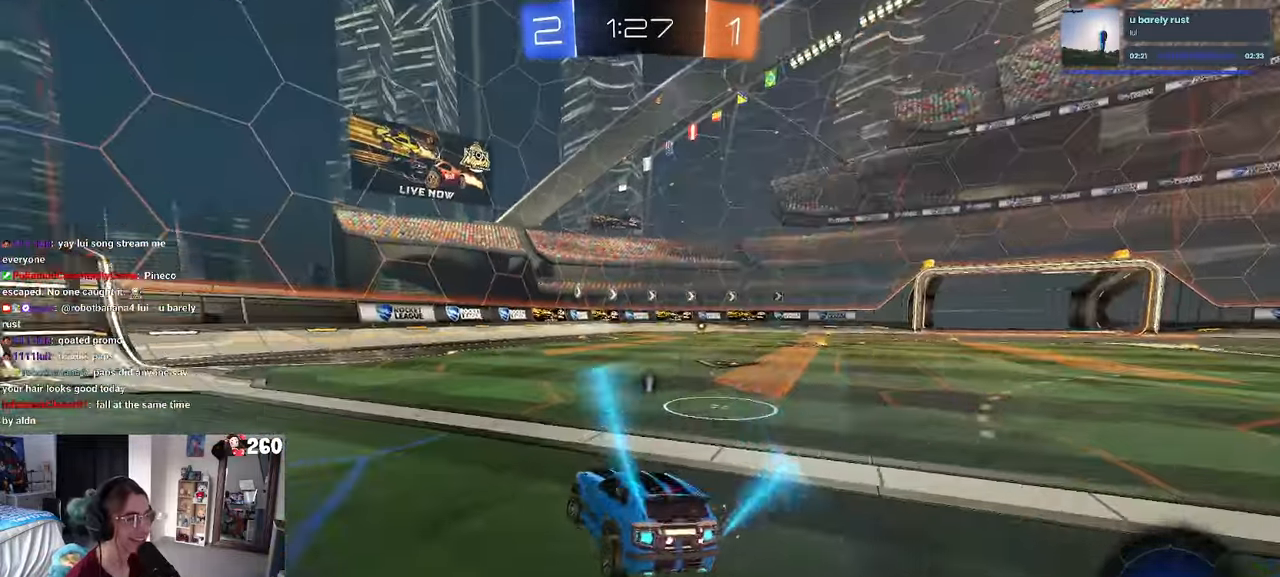
{"dt_ms": 500, "buttons": ["TRIANGLE", "R1"], "left_stick": "left", "right_stick": "center", "events": [[184, "left_stick", "center"], [317, "left_stick", "left"], [417, "TRIANGLE", "down"]]}
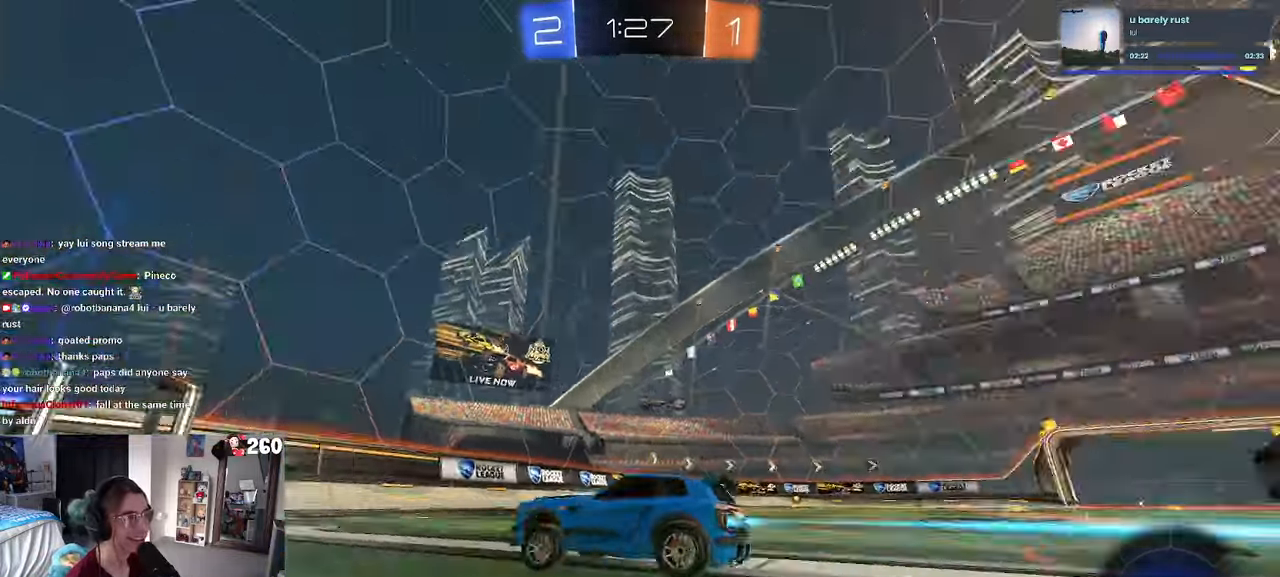
{"dt_ms": 500, "buttons": ["R1"], "left_stick": "center", "right_stick": "center", "events": [[34, "TRIANGLE", "up"], [67, "left_stick", "center"], [217, "left_stick", "right"], [417, "SQUARE", "down"], [484, "left_stick", "center"], [500, "SQUARE", "up"]]}
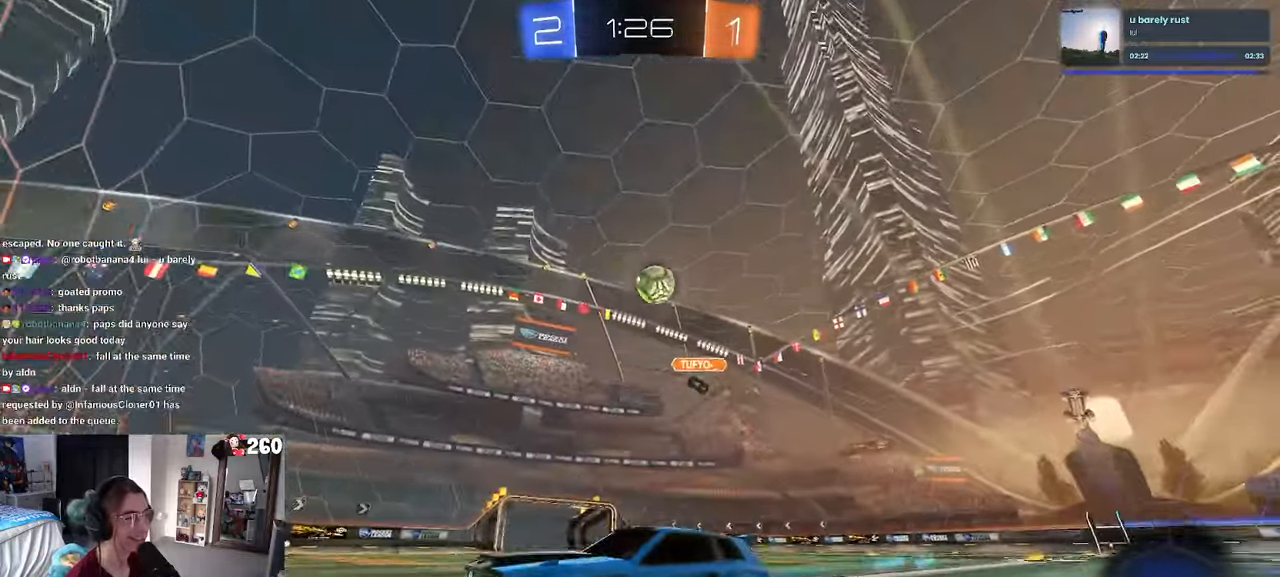
{"dt_ms": 500, "buttons": [], "left_stick": "right", "right_stick": "center", "events": [[67, "R1", "up"], [217, "left_stick", "right"]]}
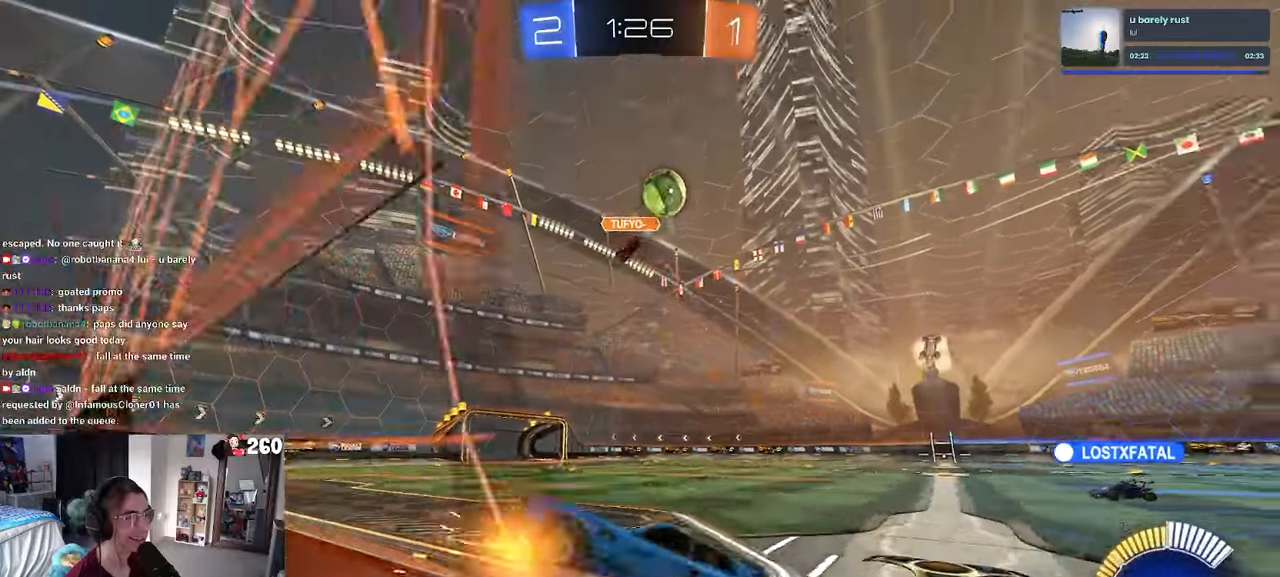
{"dt_ms": 500, "buttons": [], "left_stick": "right", "right_stick": "center", "events": []}
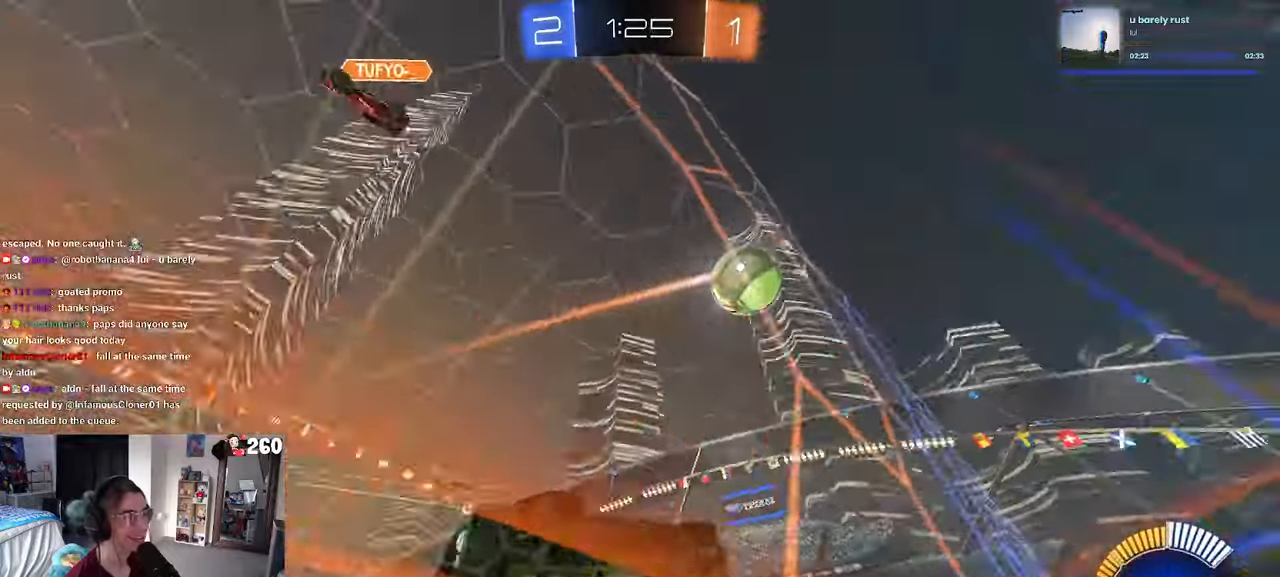
{"dt_ms": 1000, "buttons": ["R1"], "left_stick": "center", "right_stick": "center"}
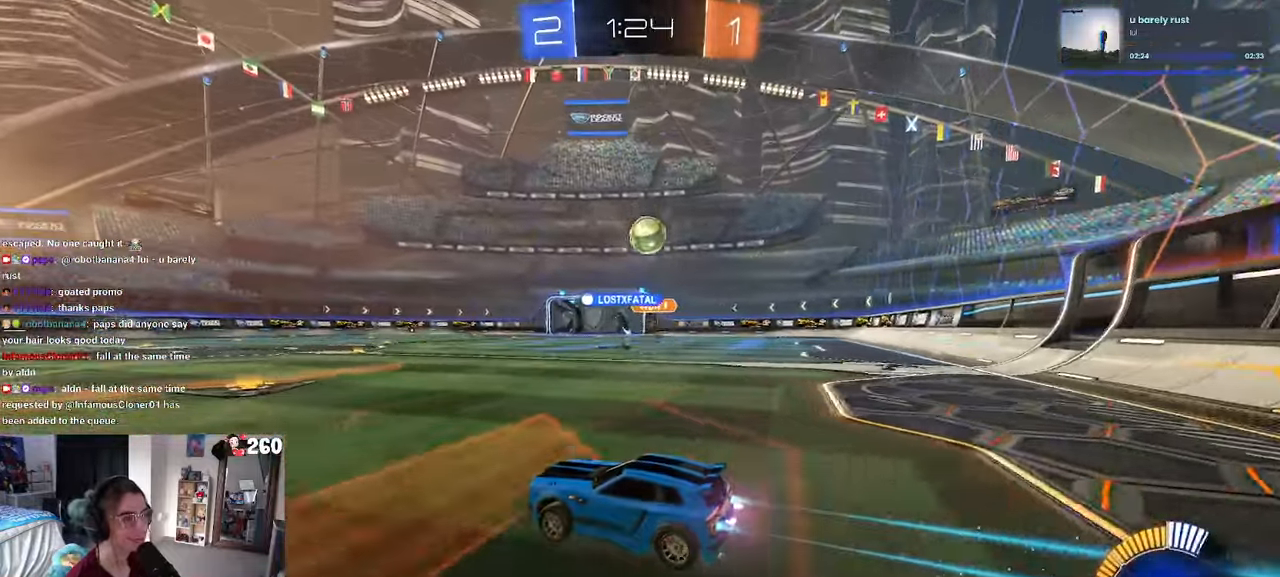
{"dt_ms": 500, "buttons": [], "left_stick": "center", "right_stick": "center", "events": [[66, "left_stick", "right"], [250, "left_stick", "center"], [500, "R1", "up"]]}
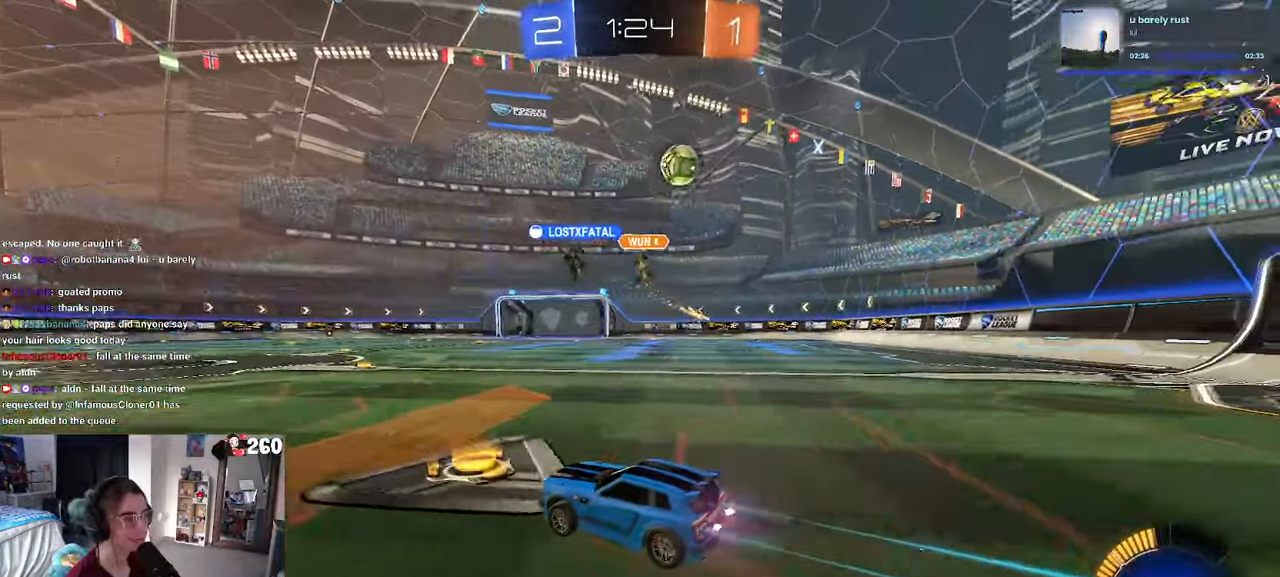
{"dt_ms": 500, "buttons": [], "left_stick": "center", "right_stick": "center", "events": [[33, "left_stick", "right"], [250, "left_stick", "center"], [350, "left_stick", "right"], [500, "left_stick", "center"]]}
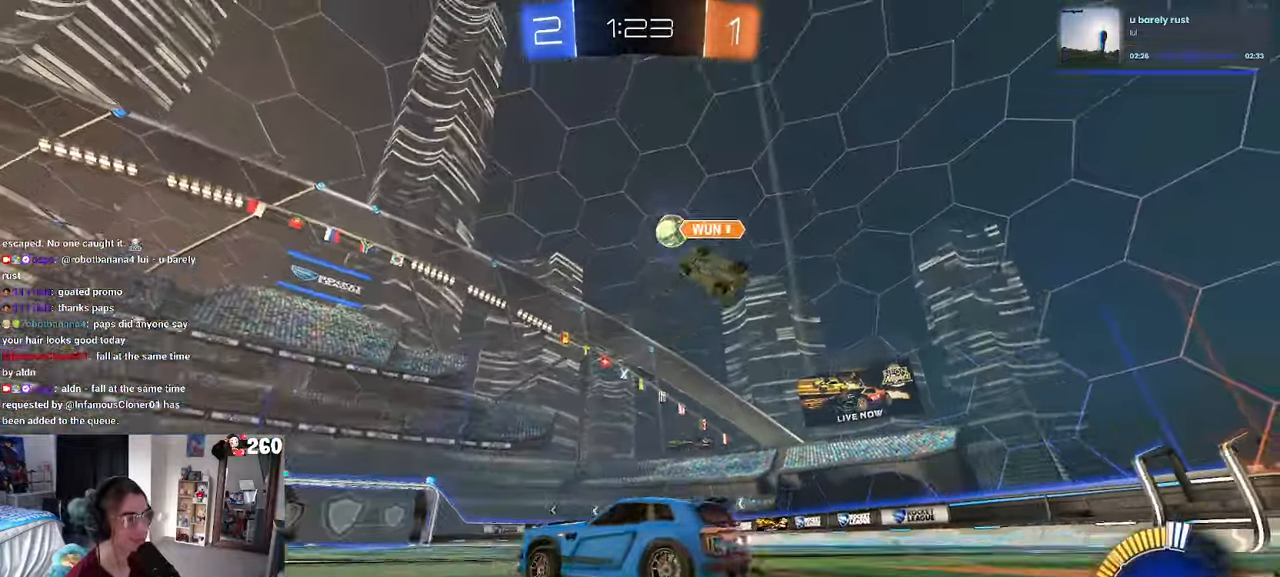
{"dt_ms": 500, "buttons": [], "left_stick": "center", "right_stick": "center", "events": [[33, "R1", "down"], [366, "R1", "up"]]}
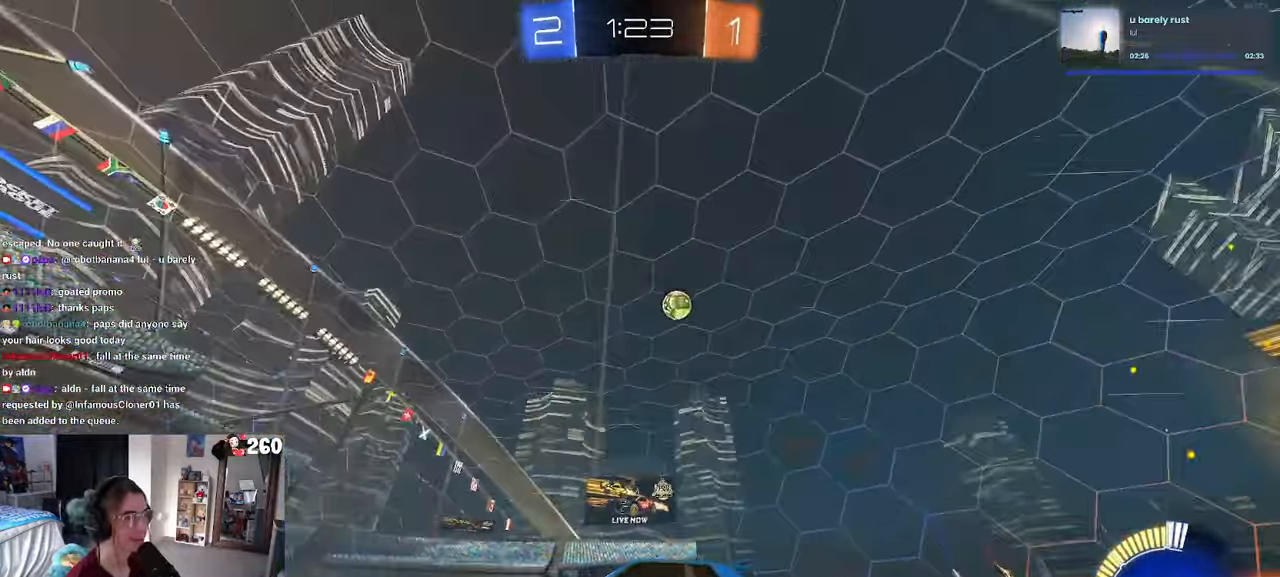
{"dt_ms": 500, "buttons": [], "left_stick": "right", "right_stick": "center", "events": [[16, "left_stick", "right"], [166, "SQUARE", "down"], [333, "SQUARE", "up"]]}
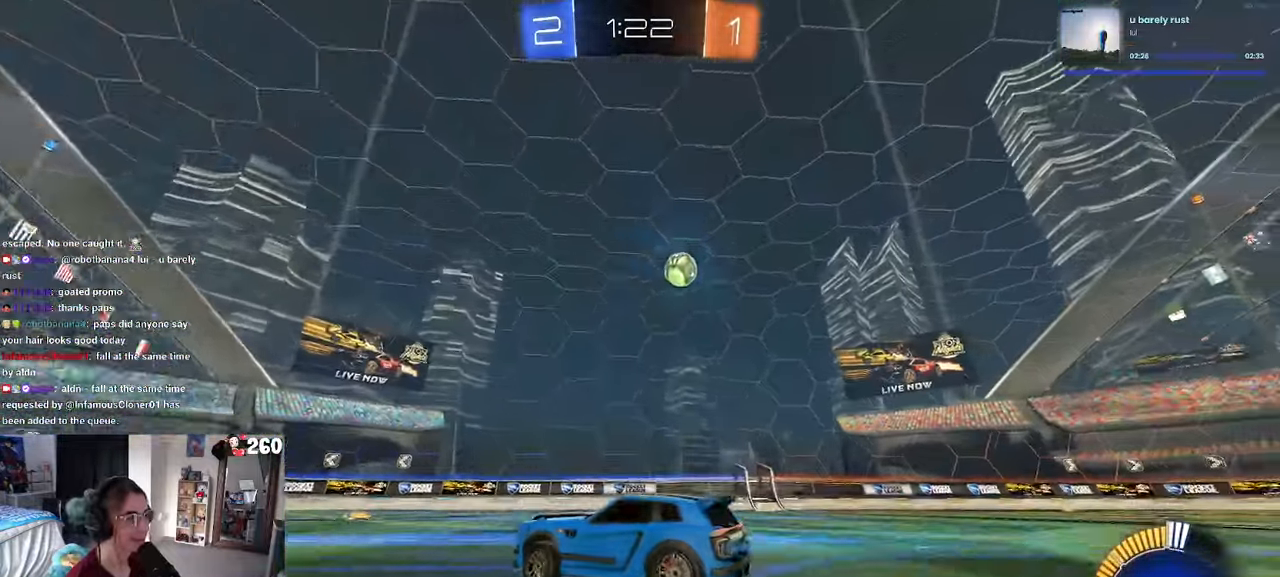
{"dt_ms": 500, "buttons": [], "left_stick": "right", "right_stick": "center", "events": []}
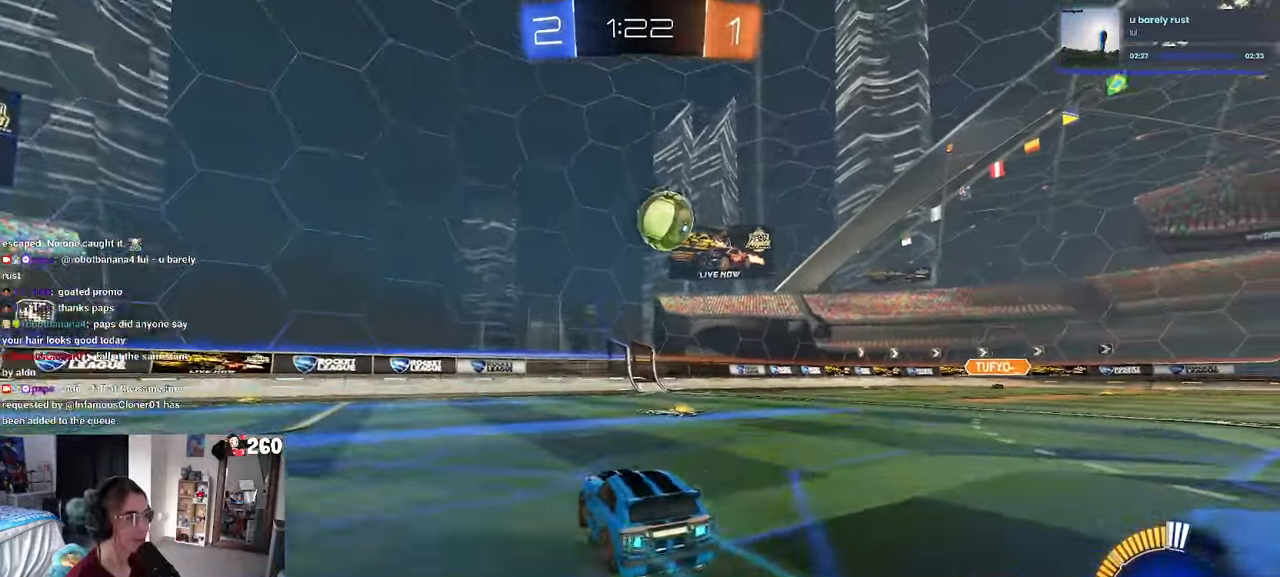
{"dt_ms": 500, "buttons": ["CROSS", "R1"], "left_stick": "down-left", "right_stick": "center", "events": [[216, "CROSS", "down"], [233, "left_stick", "down"], [383, "left_stick", "center"], [433, "R1", "down"], [466, "left_stick", "down-left"]]}
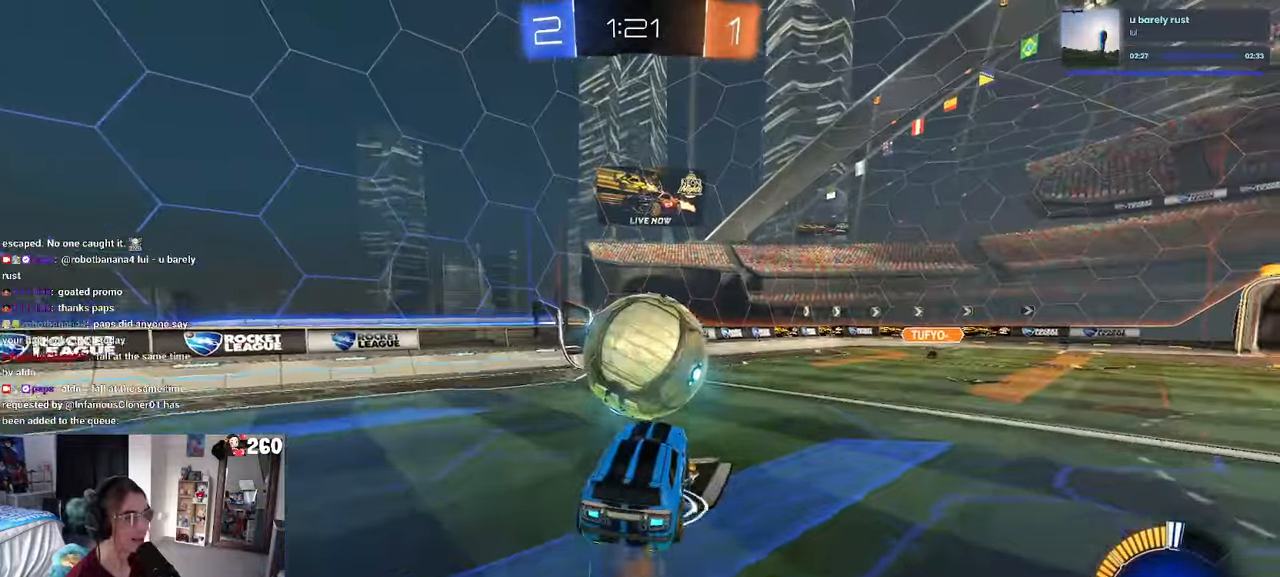
{"dt_ms": 500, "buttons": ["L1", "R1"], "left_stick": "up-left", "right_stick": "center", "events": [[66, "L1", "down"], [116, "CROSS", "up"], [133, "left_stick", "up-left"], [216, "left_stick", "left"], [350, "left_stick", "up-left"]]}
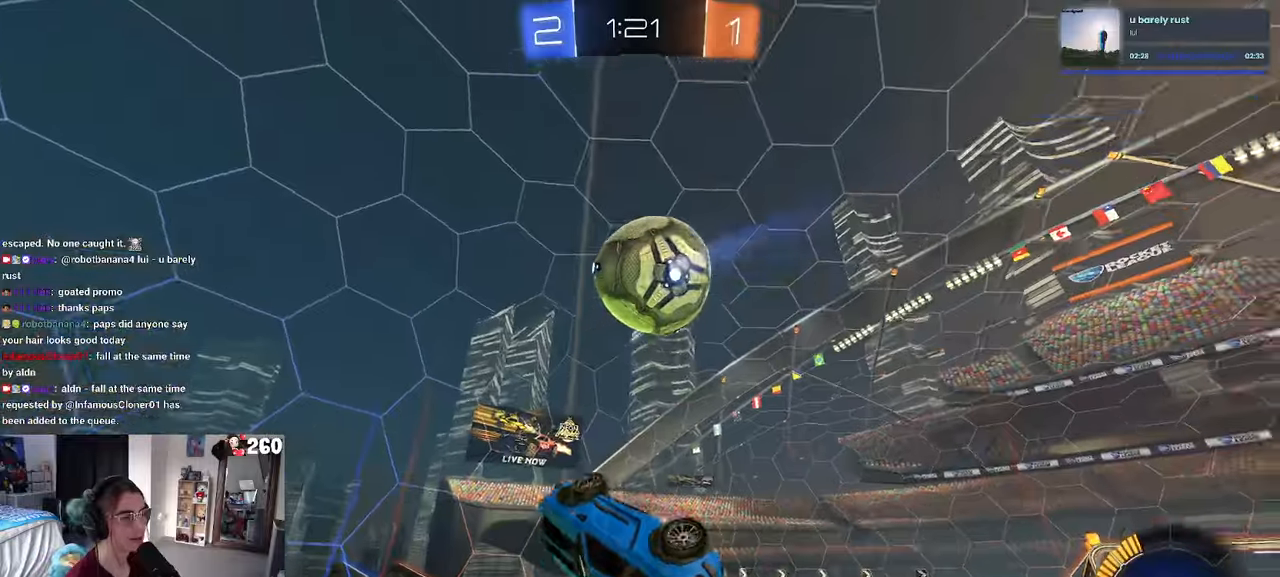
{"dt_ms": 500, "buttons": [], "left_stick": "down", "right_stick": "center", "events": [[150, "left_stick", "down-left"], [217, "left_stick", "down-right"], [250, "R1", "up"], [333, "left_stick", "center"], [367, "L1", "up"], [433, "left_stick", "down"]]}
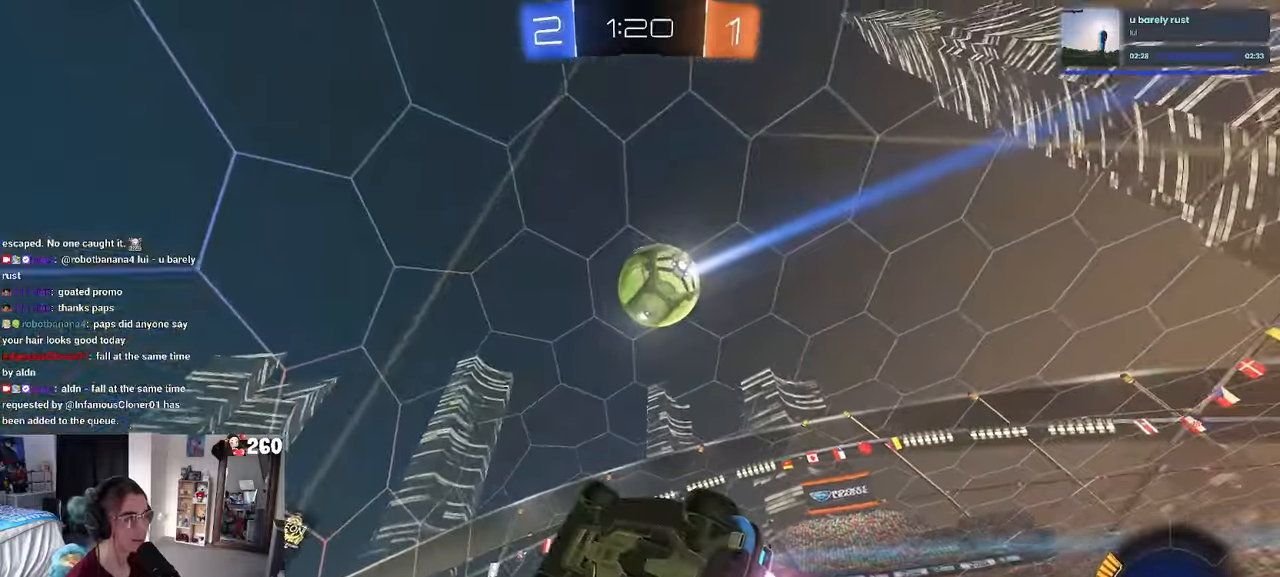
{"dt_ms": 500, "buttons": [], "left_stick": "left", "right_stick": "center", "events": [[33, "left_stick", "center"], [417, "left_stick", "left"]]}
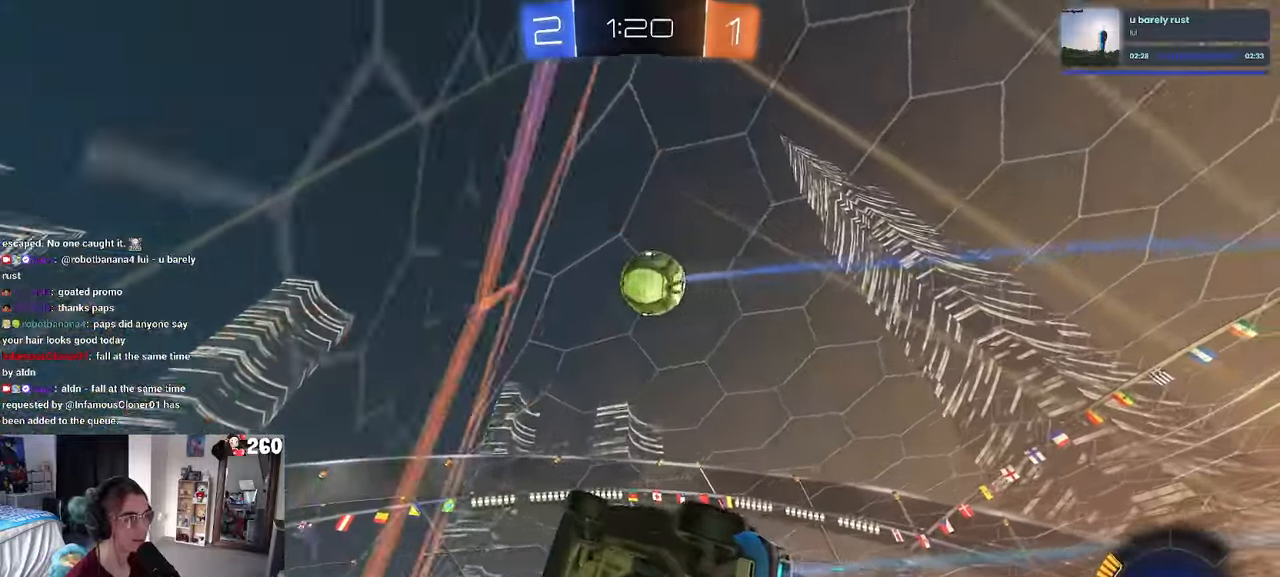
{"dt_ms": 500, "buttons": ["L1", "R1"], "left_stick": "up-right", "right_stick": "center", "events": [[100, "left_stick", "down-left"], [183, "CROSS", "down"], [200, "left_stick", "down"], [317, "L1", "down"], [383, "CROSS", "up"], [433, "R1", "down"], [467, "left_stick", "up-right"]]}
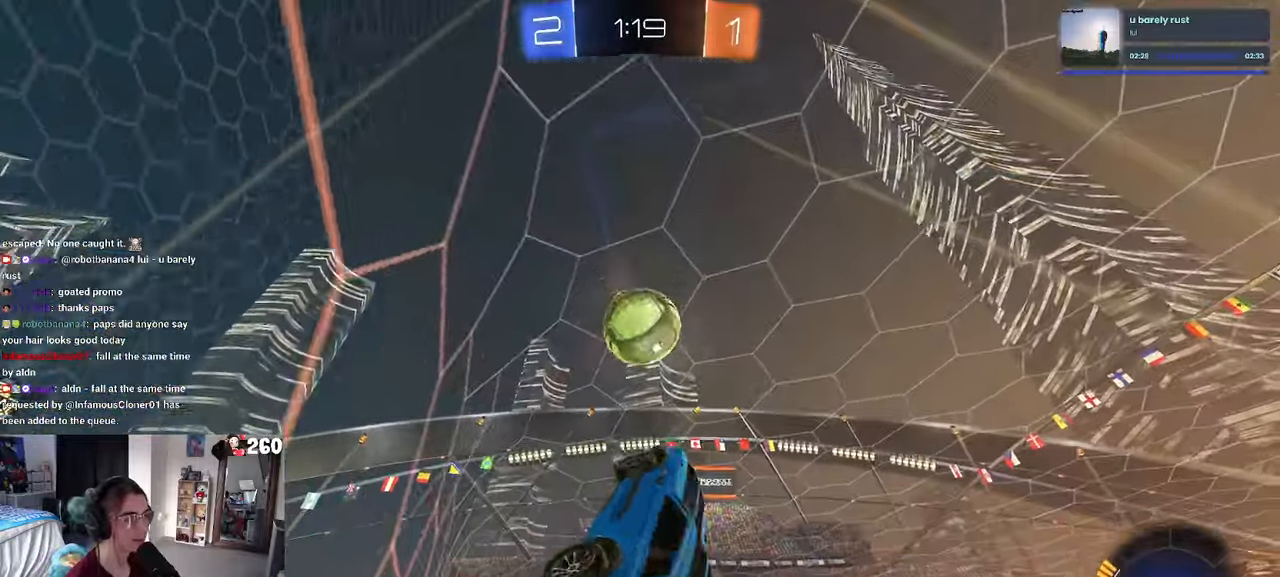
{"dt_ms": 500, "buttons": ["R1"], "left_stick": "down", "right_stick": "center", "events": [[17, "left_stick", "up"], [150, "L1", "up"], [150, "left_stick", "up-left"], [217, "CROSS", "down"], [350, "left_stick", "down"], [367, "CROSS", "up"]]}
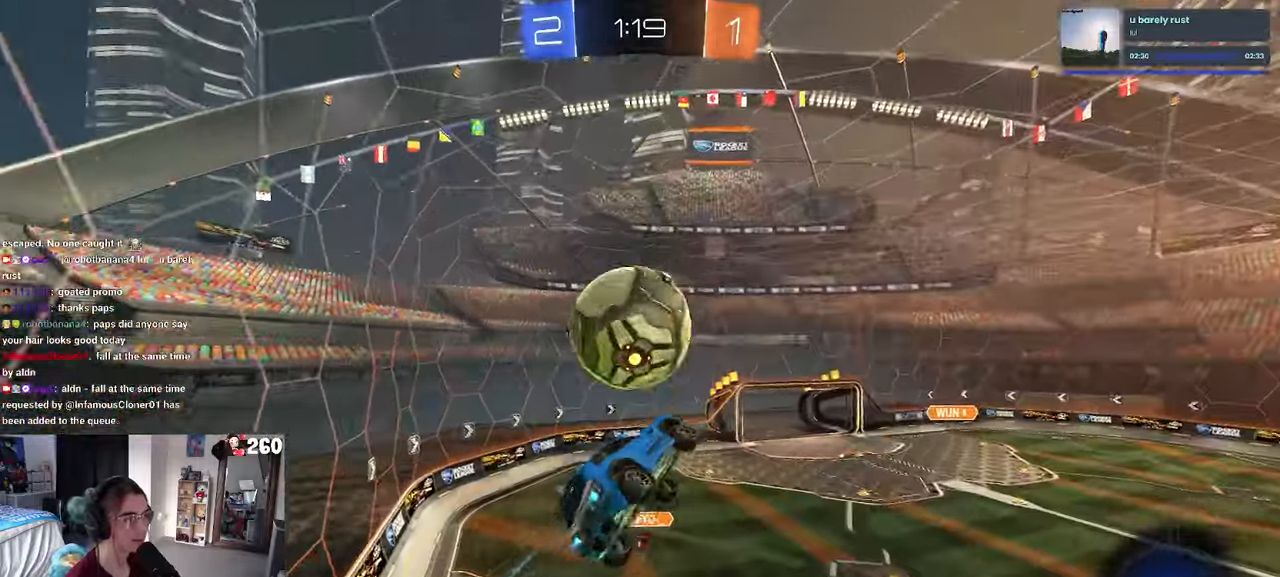
{"dt_ms": 500, "buttons": [], "left_stick": "right", "right_stick": "center", "events": [[17, "left_stick", "down-right"], [183, "R1", "up"], [400, "left_stick", "right"]]}
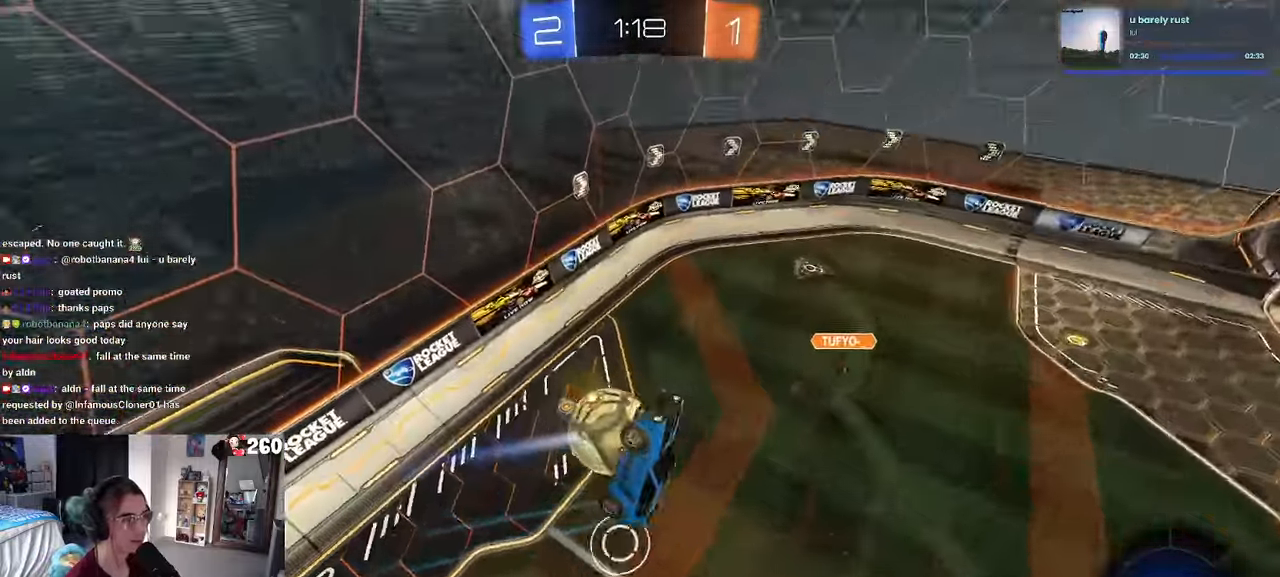
{"dt_ms": 500, "buttons": [], "left_stick": "center", "right_stick": "center", "events": [[250, "left_stick", "center"]]}
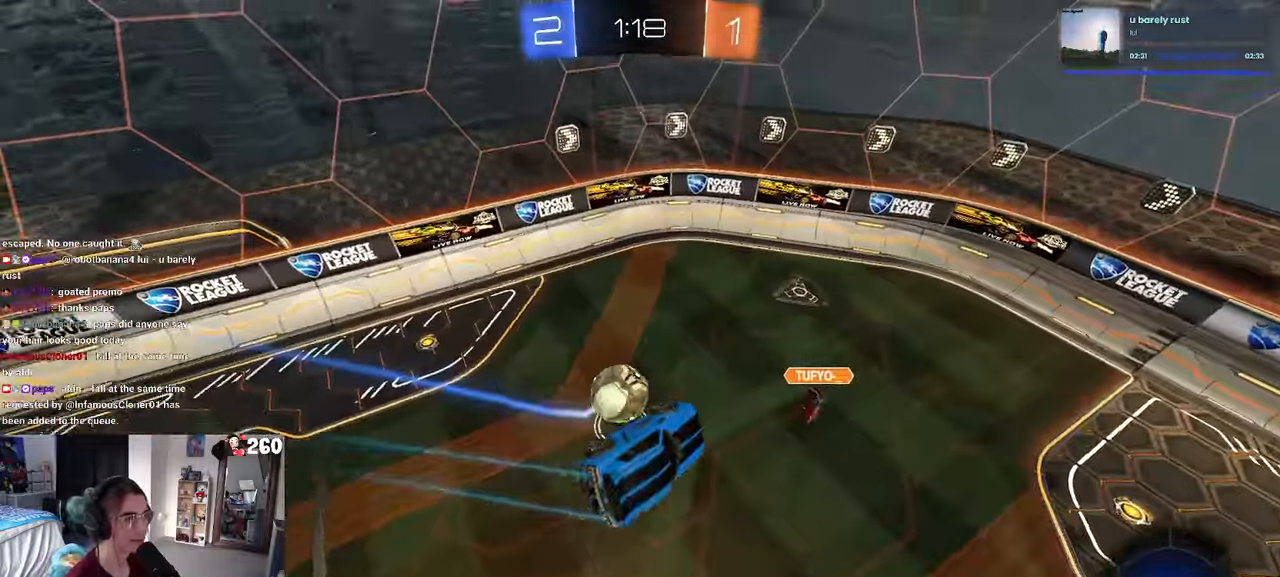
{"dt_ms": 500, "buttons": ["SQUARE"], "left_stick": "down", "right_stick": "center", "events": [[67, "left_stick", "right"], [150, "left_stick", "center"], [200, "TRIANGLE", "down"], [317, "TRIANGLE", "up"], [417, "left_stick", "down"], [500, "SQUARE", "down"]]}
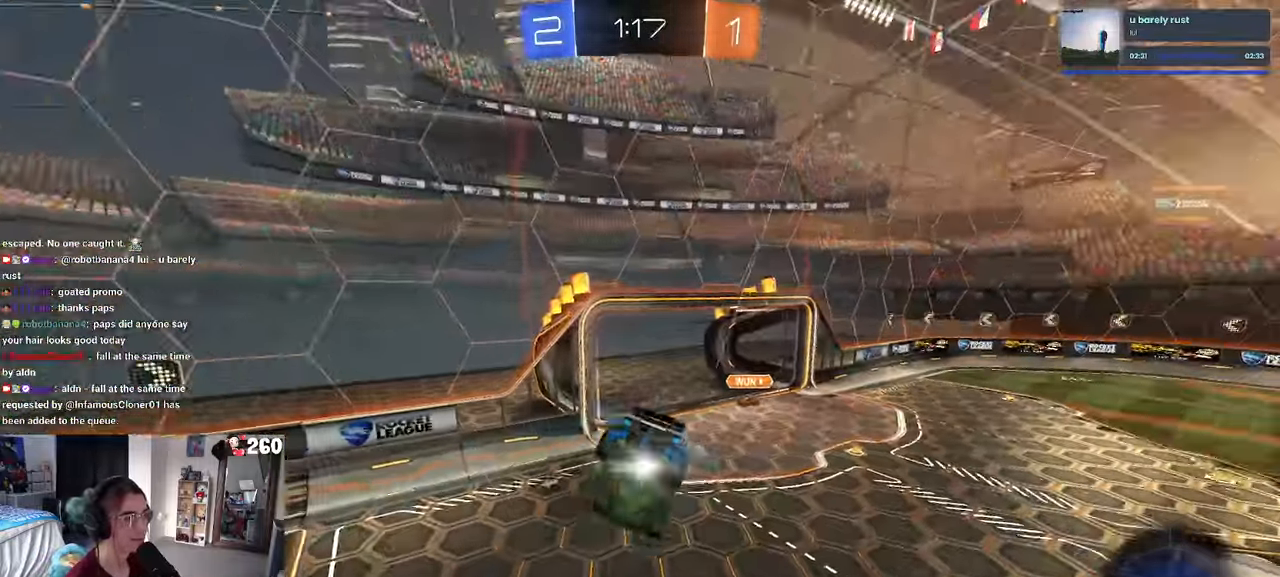
{"dt_ms": 500, "buttons": ["R1"], "left_stick": "right", "right_stick": "center", "events": [[50, "left_stick", "down-left"], [117, "R1", "down"], [133, "SQUARE", "up"], [150, "left_stick", "center"], [267, "left_stick", "down-left"], [367, "left_stick", "center"], [417, "left_stick", "right"]]}
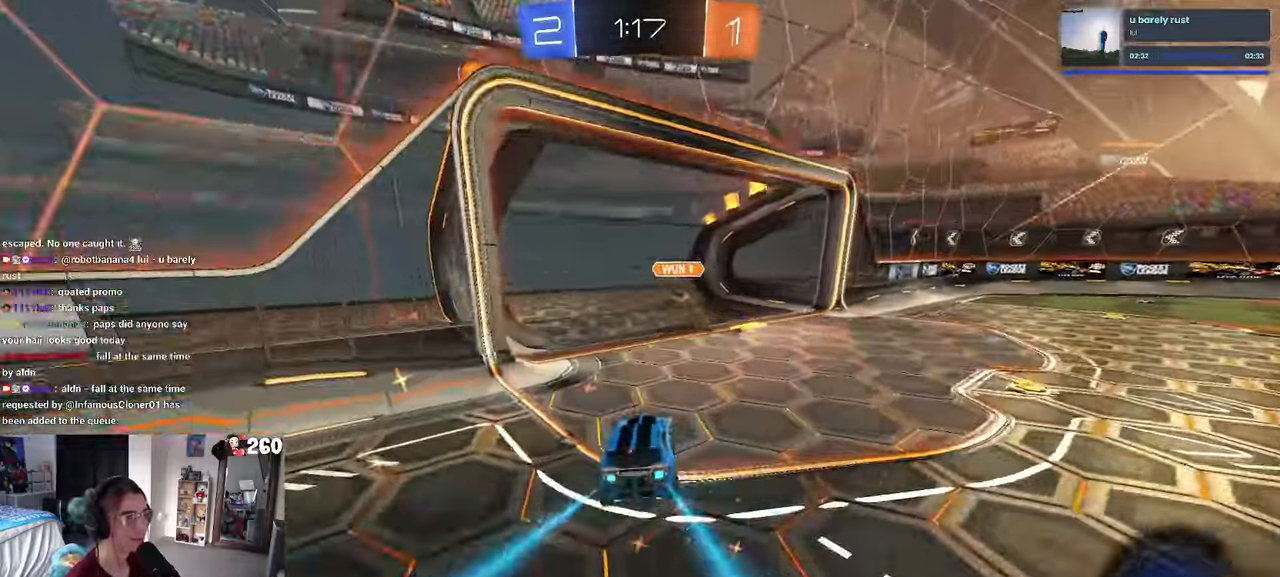
{"dt_ms": 500, "buttons": ["TRIANGLE", "R1"], "left_stick": "right", "right_stick": "center", "events": [[400, "TRIANGLE", "down"]]}
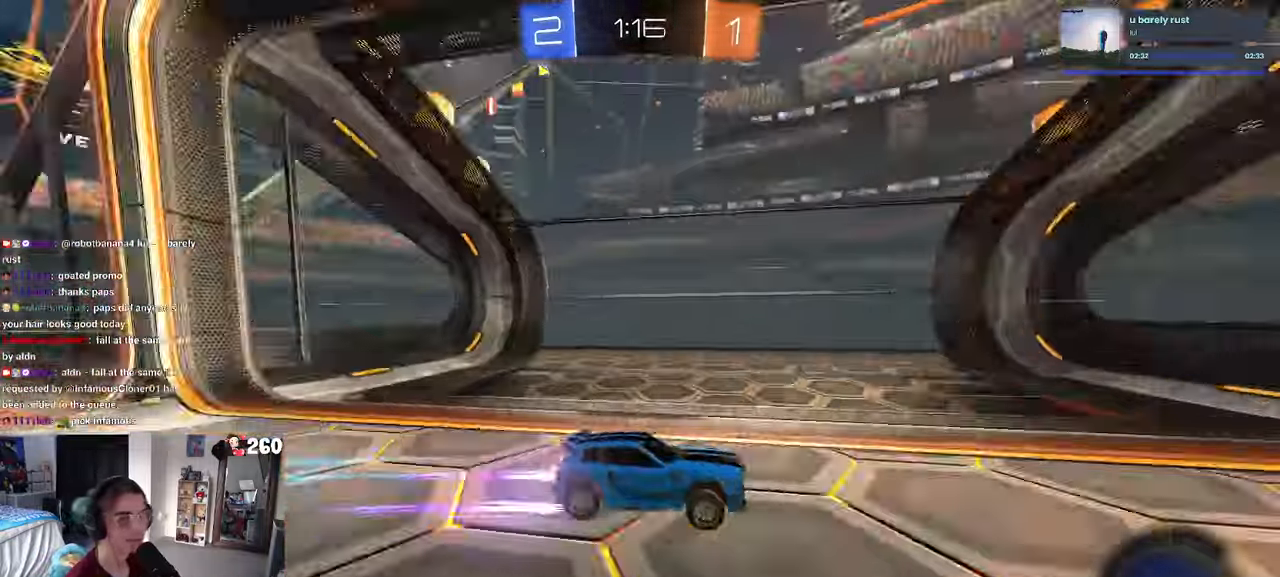
{"dt_ms": 500, "buttons": [], "left_stick": "right", "right_stick": "center"}
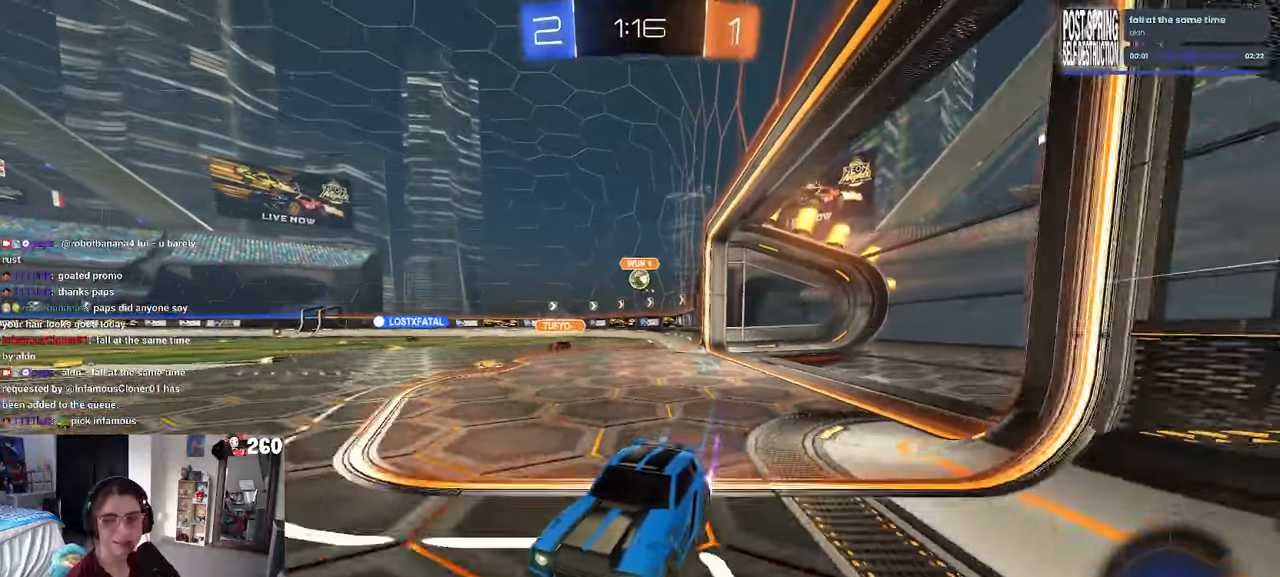
{"dt_ms": 500, "buttons": [], "left_stick": "center", "right_stick": "center", "events": [[67, "left_stick", "center"]]}
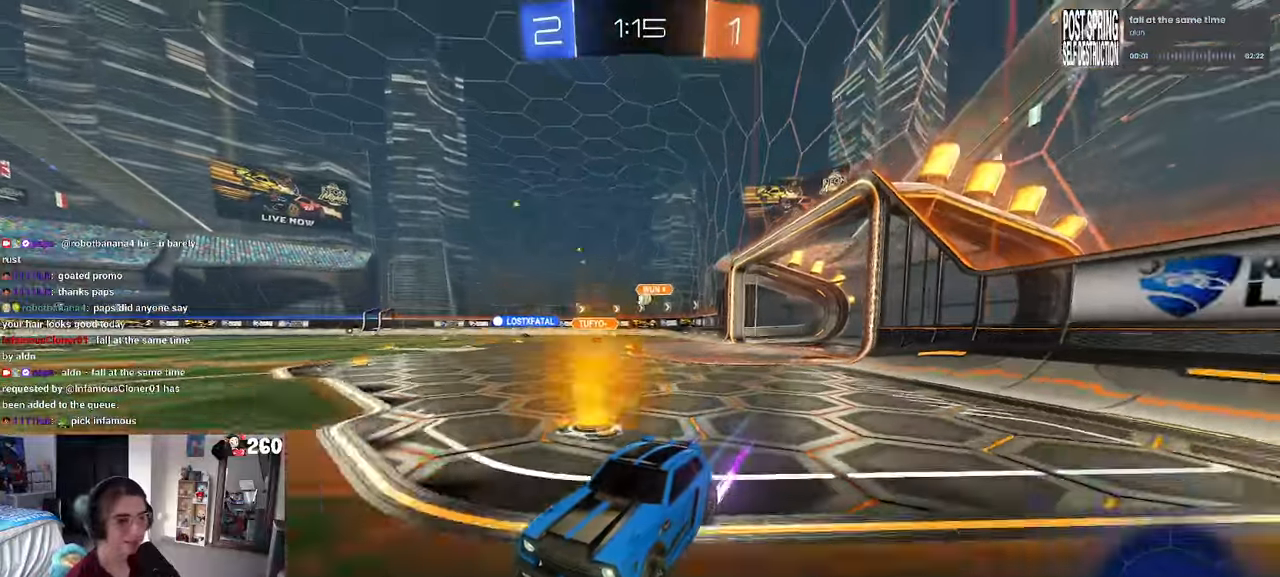
{"dt_ms": 500, "buttons": ["SQUARE"], "left_stick": "right", "right_stick": "center", "events": [[167, "left_stick", "left"], [300, "left_stick", "center"], [367, "left_stick", "right"], [434, "SQUARE", "down"]]}
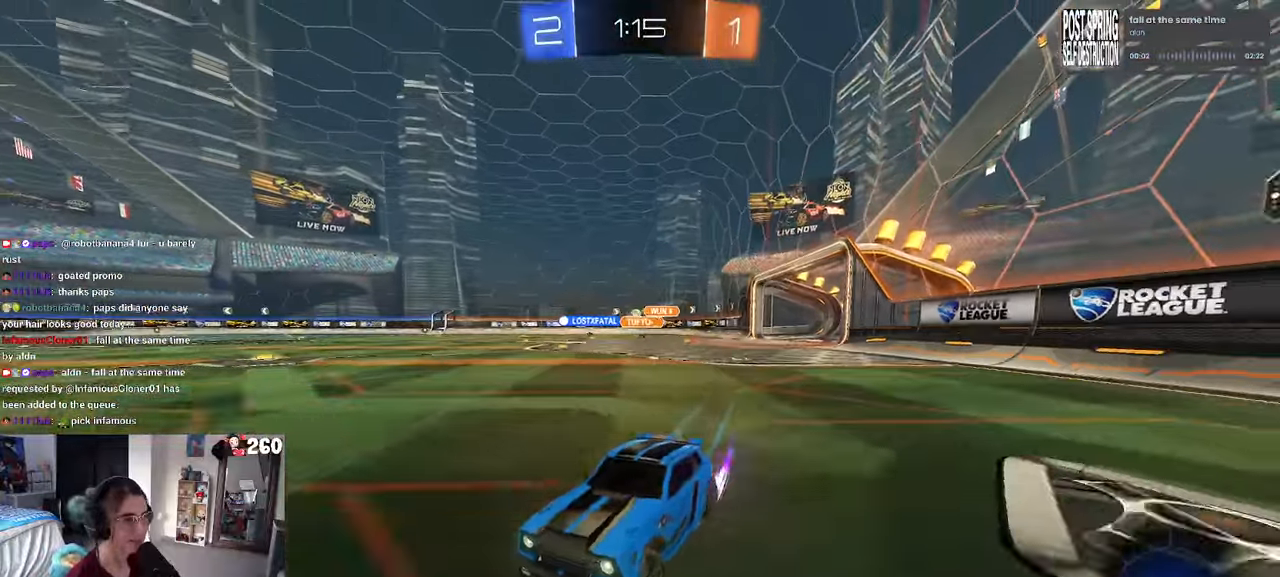
{"dt_ms": 500, "buttons": ["R1"], "left_stick": "center", "right_stick": "center", "events": [[17, "SQUARE", "up"], [84, "R1", "down"], [350, "left_stick", "center"]]}
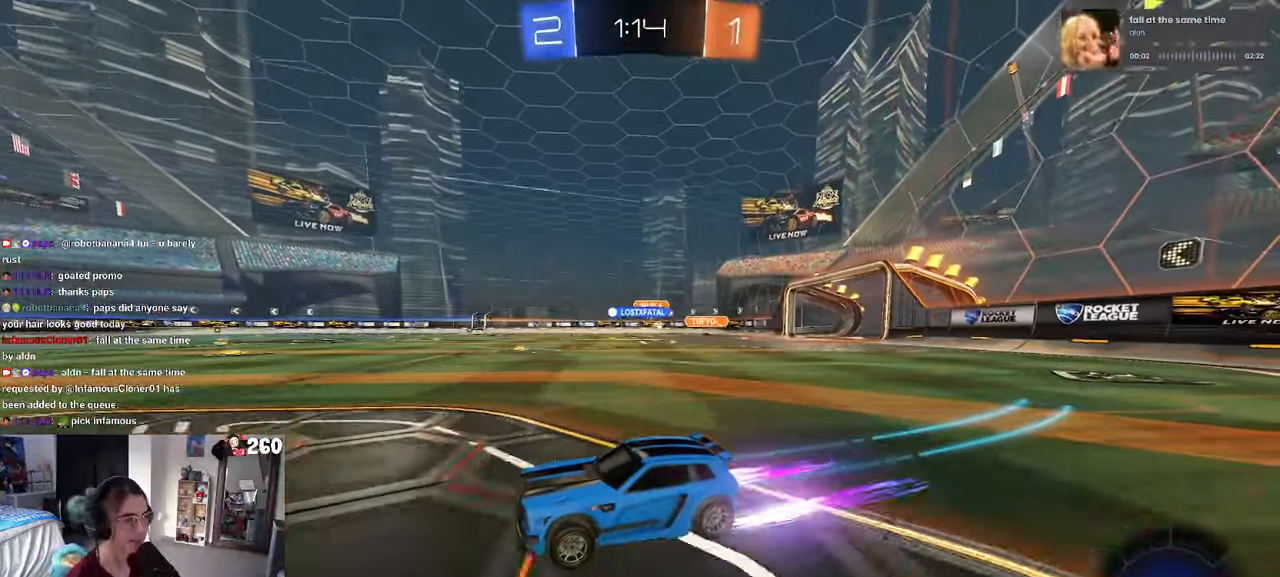
{"dt_ms": 500, "buttons": ["R1"], "left_stick": "right", "right_stick": "center", "events": [[400, "left_stick", "right"]]}